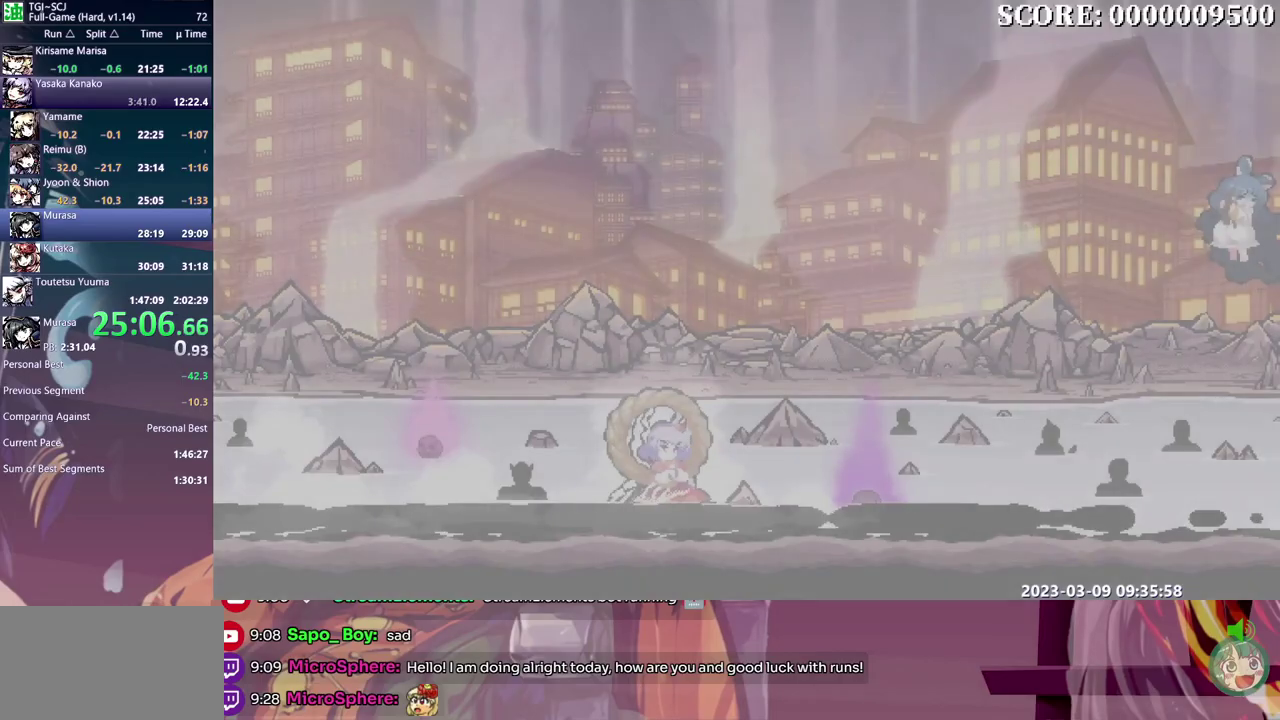
Gameplay with a controller (Xbox layout); each line is a JSON object with the inputs held at the frame after it. "events" lists button and stick changes between this image and that frame as [ms after this image, input, new state], when the widget could be followed in between. Not read: DPAD_DOWN DPAD_LEFT DPAD_UP L1 L2 L3 R1 R2 R3 Y.
{"buttons": ["B"], "events": [[83, "B", "up"], [133, "B", "down"], [217, "B", "up"], [267, "B", "down"], [317, "B", "up"], [383, "B", "down"], [450, "B", "up"], [500, "B", "down"]]}
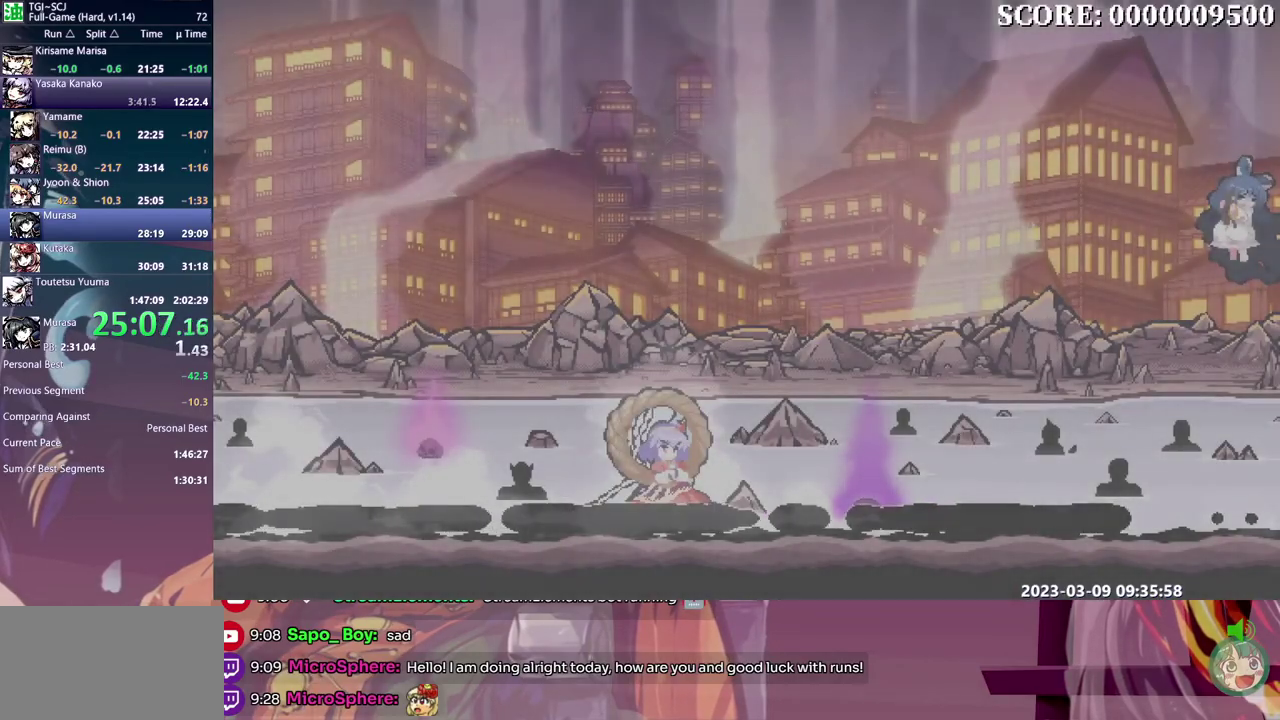
{"buttons": [], "events": [[83, "B", "up"], [133, "B", "down"], [217, "B", "up"], [283, "B", "down"], [367, "B", "up"], [417, "B", "down"], [500, "B", "up"]]}
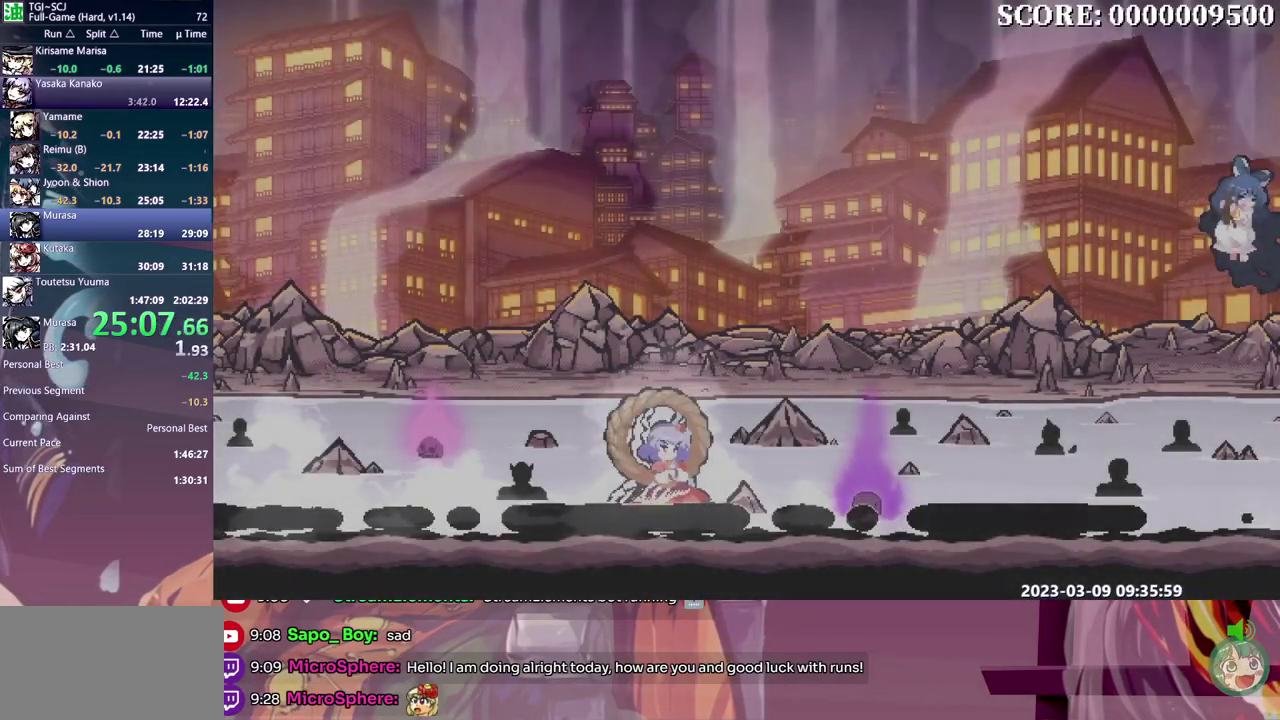
{"buttons": ["B"], "events": [[50, "B", "down"], [117, "B", "up"], [167, "B", "down"], [250, "B", "up"], [317, "B", "down"], [400, "B", "up"], [467, "B", "down"]]}
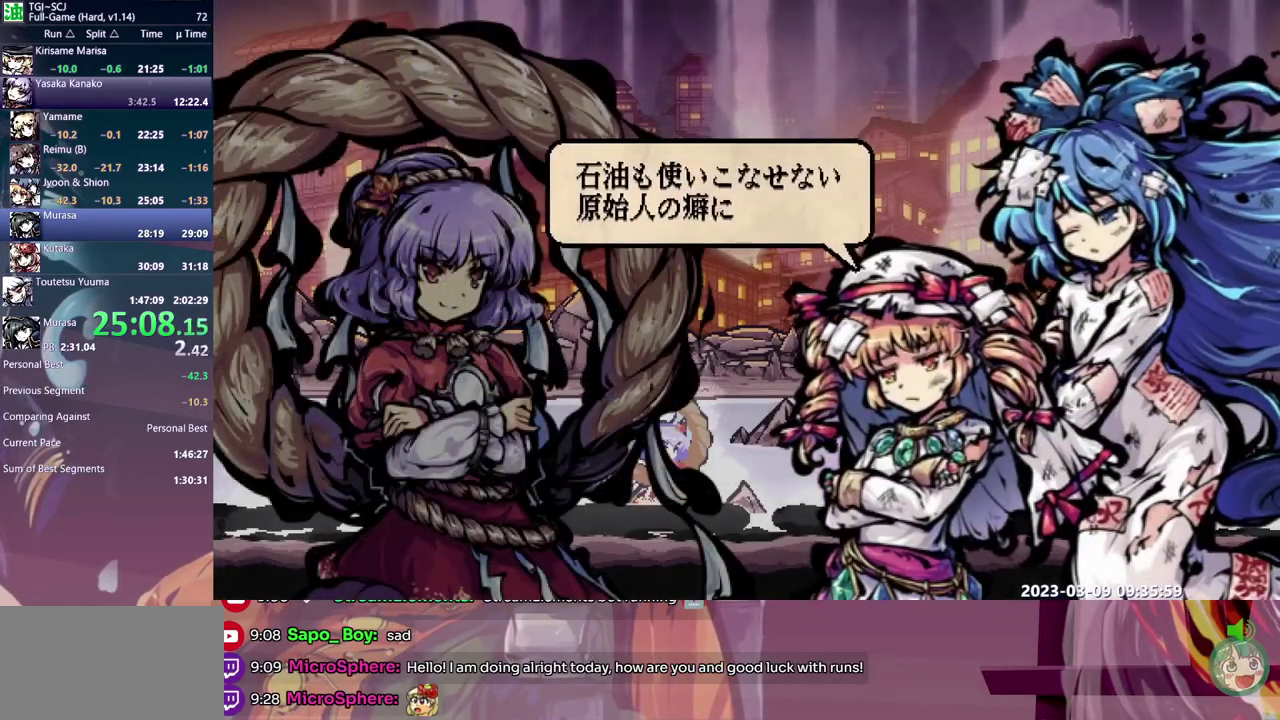
{"buttons": [], "events": [[33, "B", "up"], [100, "B", "down"], [183, "B", "up"], [233, "B", "down"], [317, "B", "up"], [367, "B", "down"], [467, "B", "up"]]}
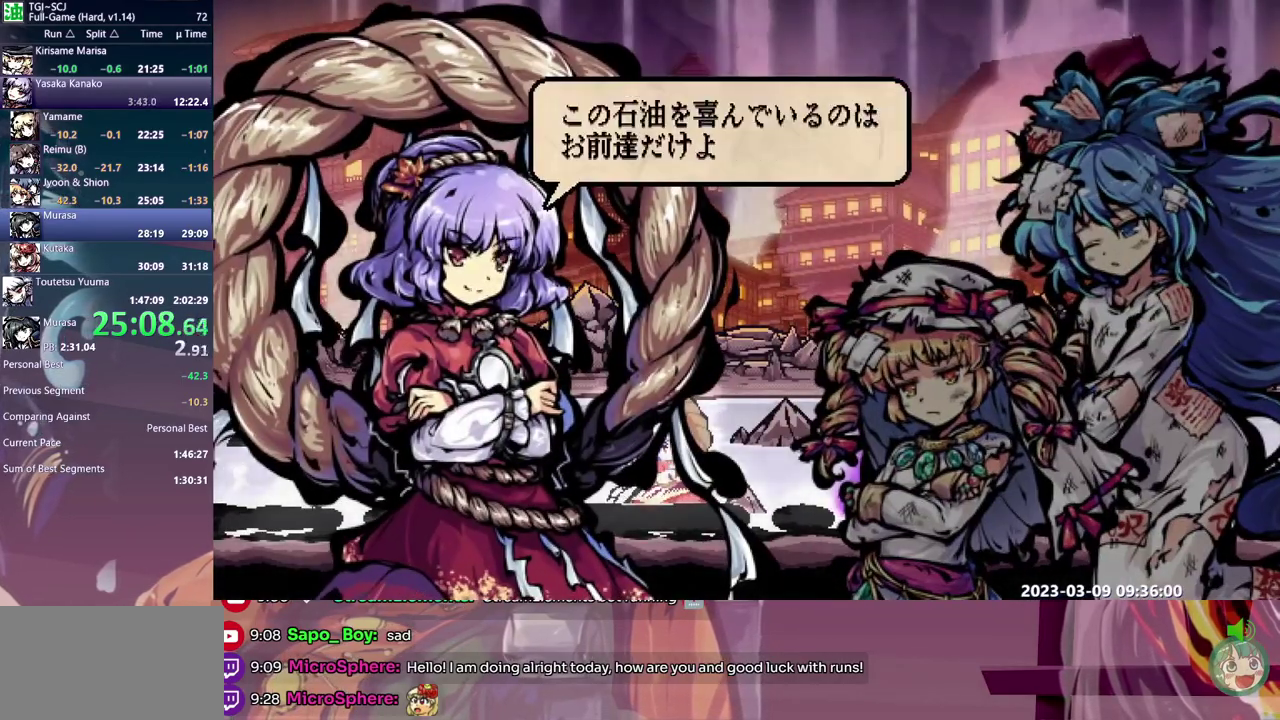
{"buttons": ["B"], "events": [[17, "B", "down"], [117, "B", "up"], [167, "B", "down"], [250, "B", "up"], [317, "B", "down"], [400, "B", "up"], [450, "B", "down"]]}
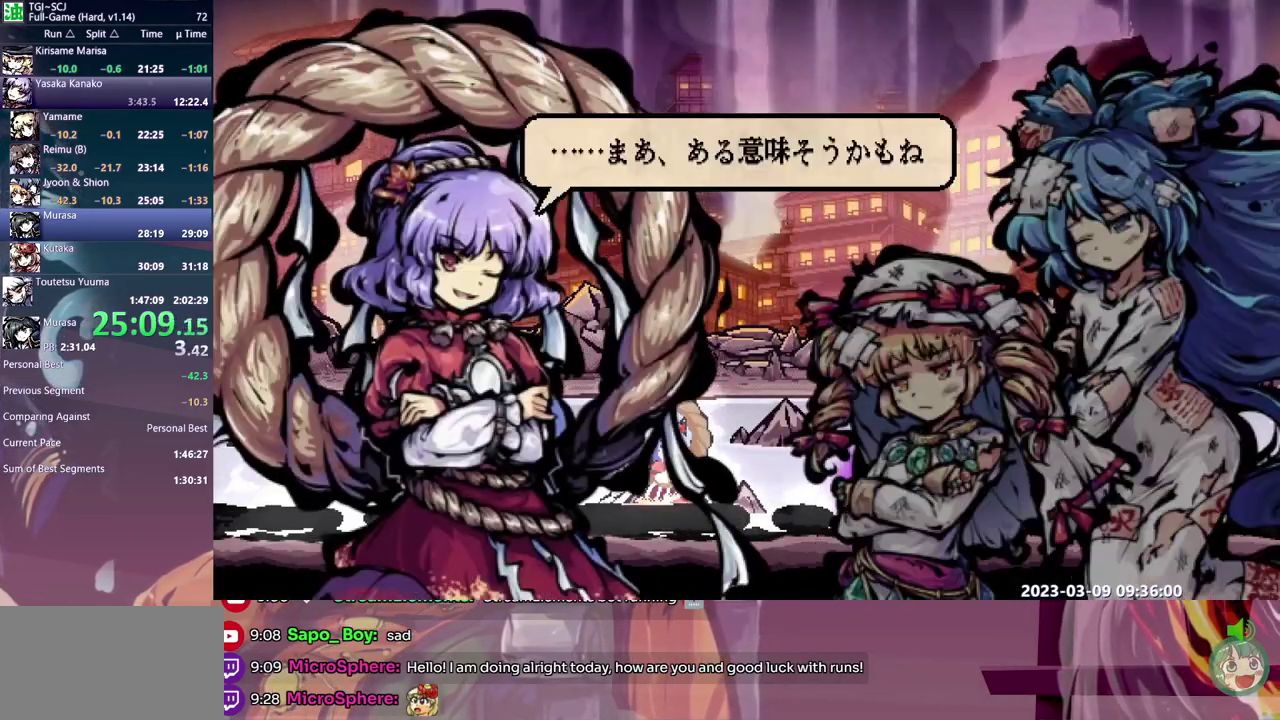
{"buttons": [], "events": [[17, "B", "up"], [83, "B", "down"], [167, "B", "up"], [217, "B", "down"], [300, "B", "up"], [367, "B", "down"], [450, "B", "up"]]}